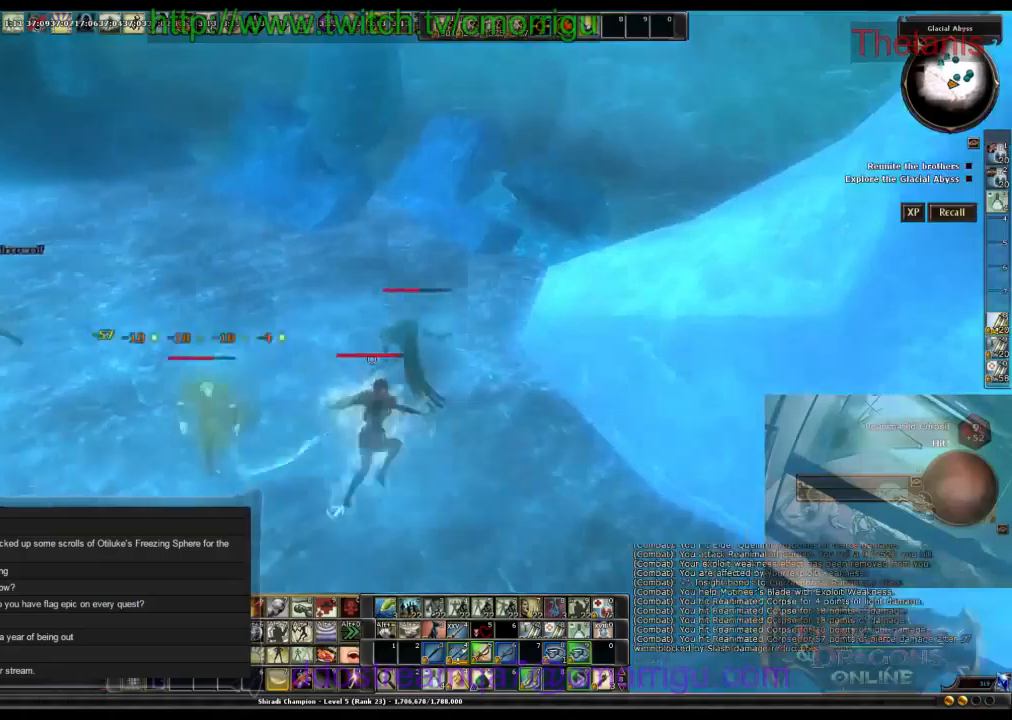
Gameplay with keyboard; each line is a JSON object with the keys held at the frame after it. "events" lists presses ("down") and releases ("up") of ".", "/", "0", "1", "2", "3", "4", "5", "6", "7", "8", "9", "a", "b", "backslash", "backspace", "c", "caps_lock", "comma", "ctrl_l", "ctrl_r", "d", "e", "equals", "escape", "f", "f1", "f10", "f11", "f12", "f2", "f3", "f4", "f5", "f6", "f7", "f8", "f9", "g", "h", "i", "j", "k", "l", "lbracket", "m", "minus", "n", "o", "p", "q", "quote", "r", "rbracket", "return", "s", "semicolon", "shift_l", "shift_r", "space", "t", "tab", "tilde", "u", "v", "w", "x", "y" and "z" between this image and that frame as [ms after this image, input, new state], when the widget could be followed in between. No other keys are recorded. Mouse input is not recorded.
{"keys": [], "events": [[33, "w", "up"]]}
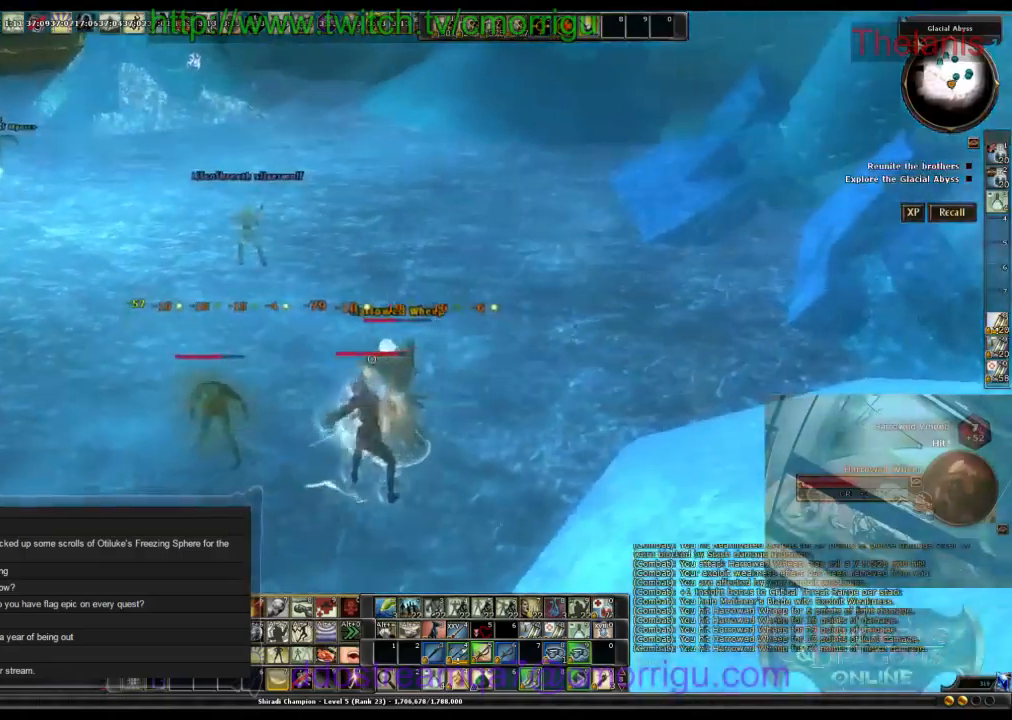
{"keys": [], "events": [[133, "1", "down"], [300, "1", "up"], [333, "d", "down"], [500, "d", "up"]]}
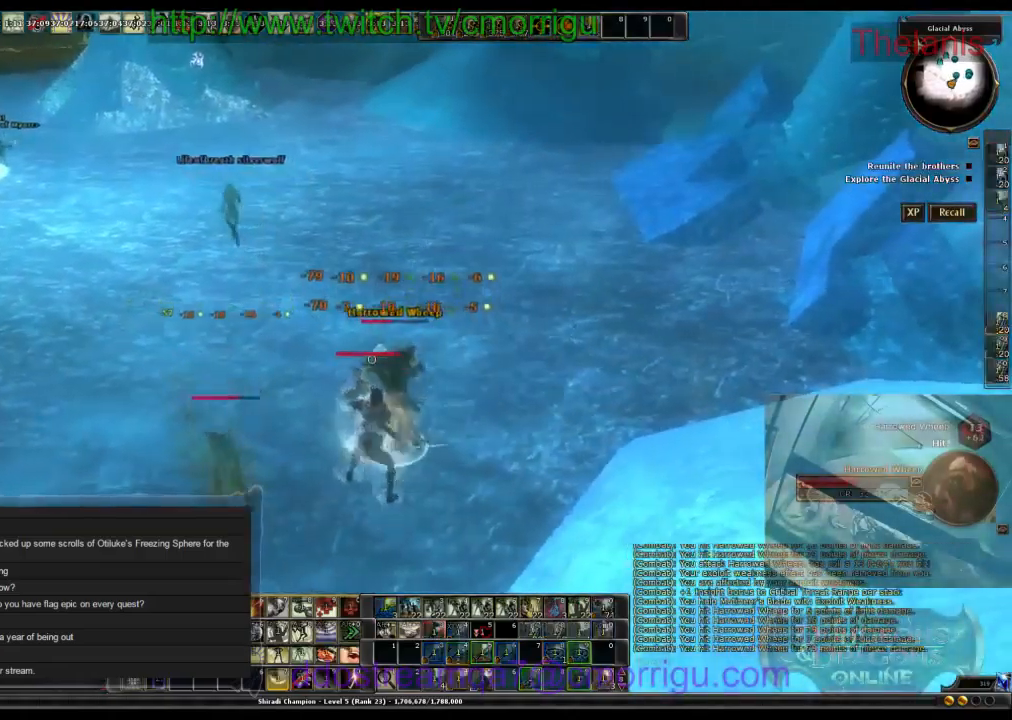
{"keys": [], "events": []}
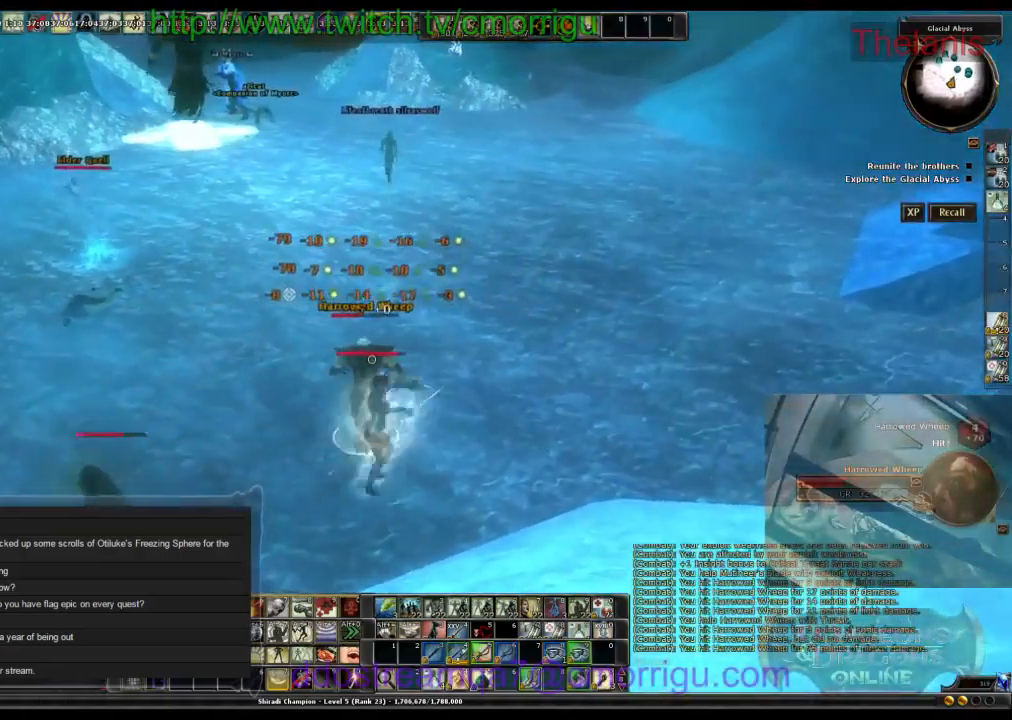
{"keys": [], "events": []}
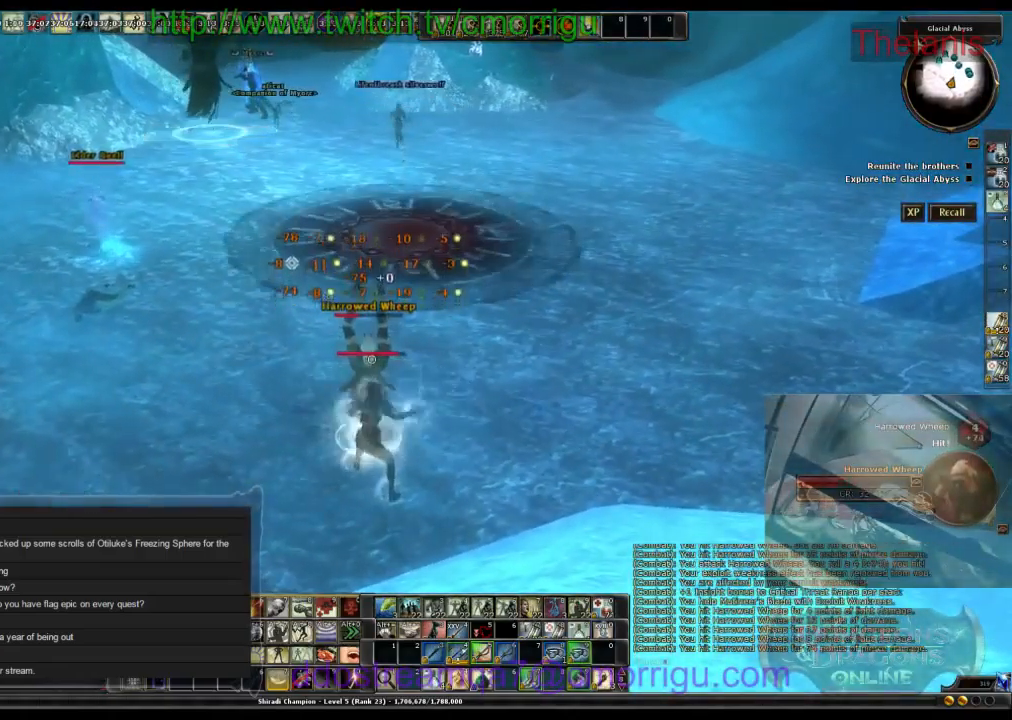
{"keys": [], "events": []}
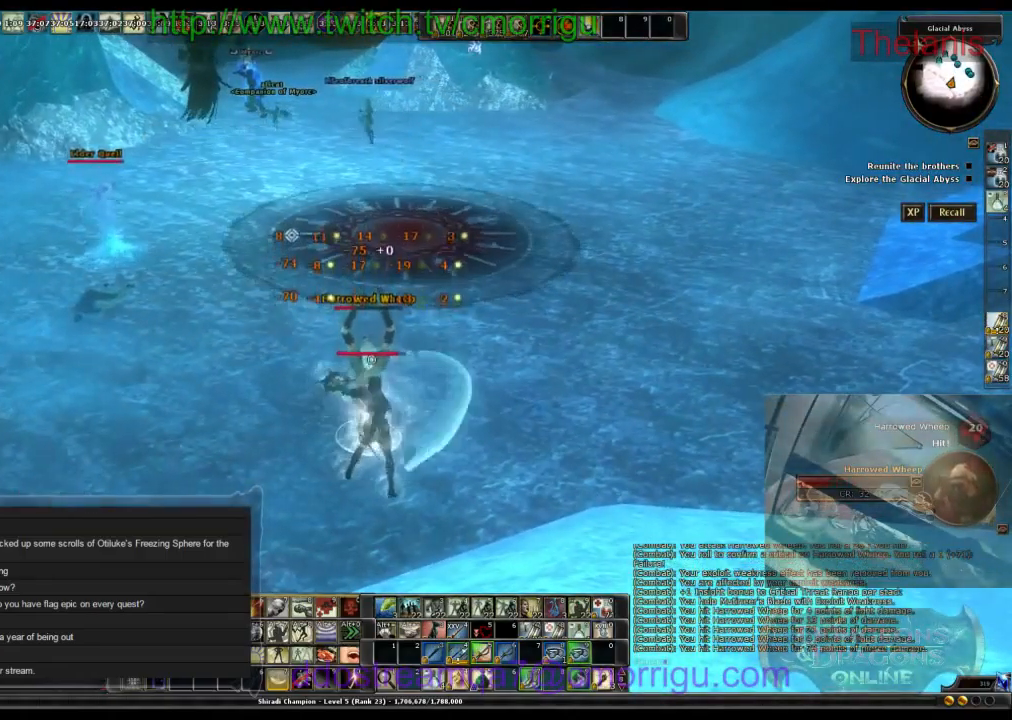
{"keys": [], "events": []}
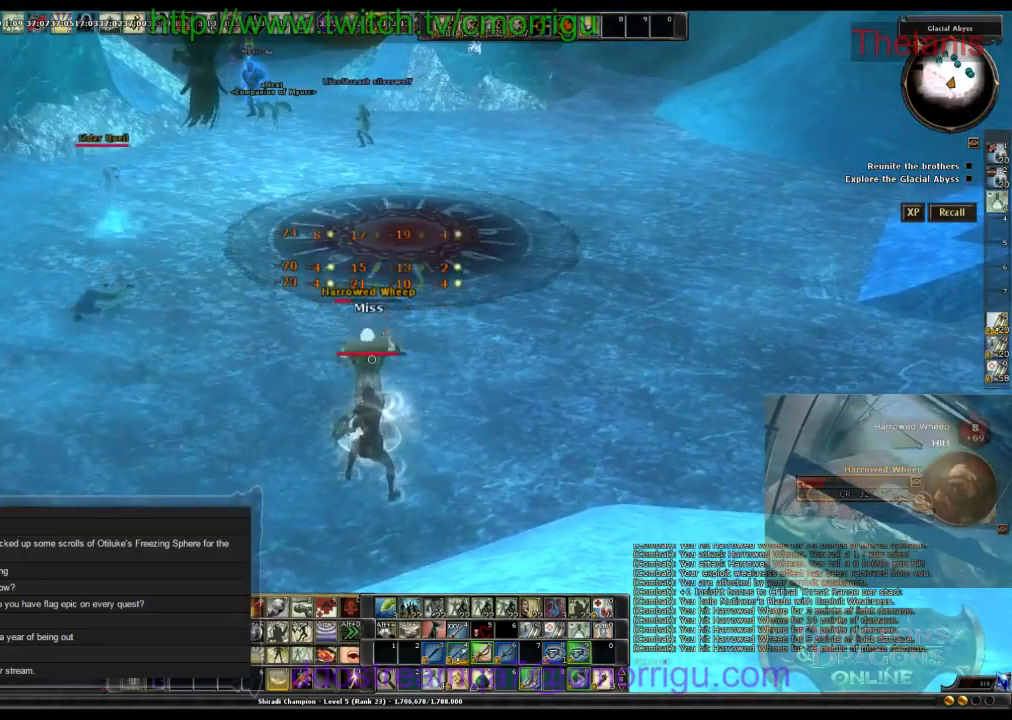
{"keys": [], "events": []}
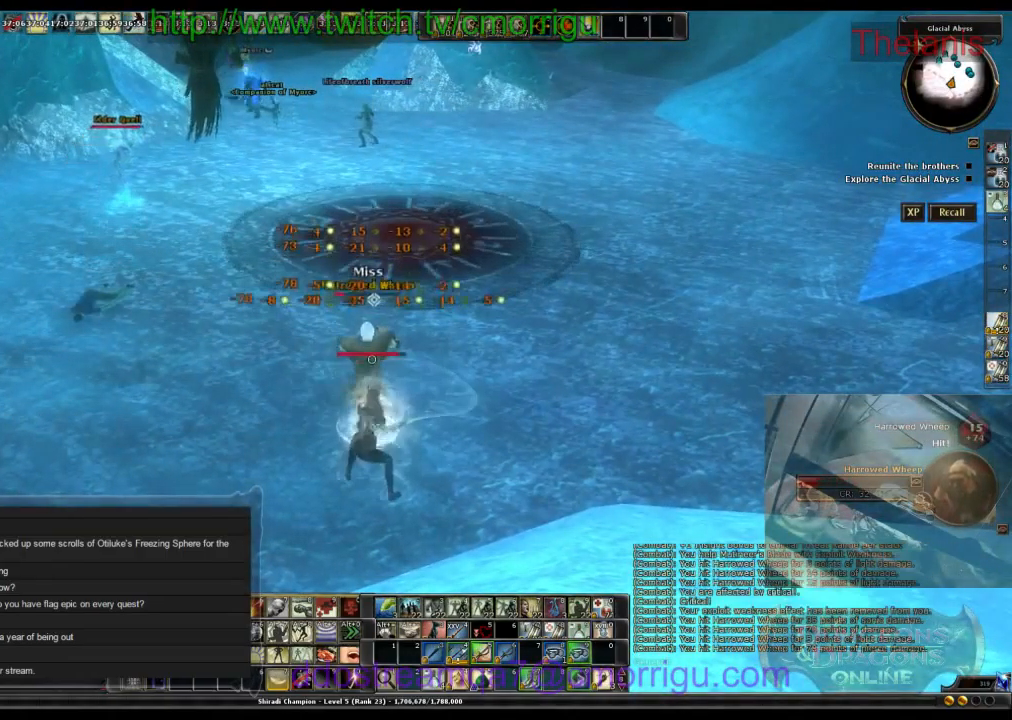
{"keys": [], "events": []}
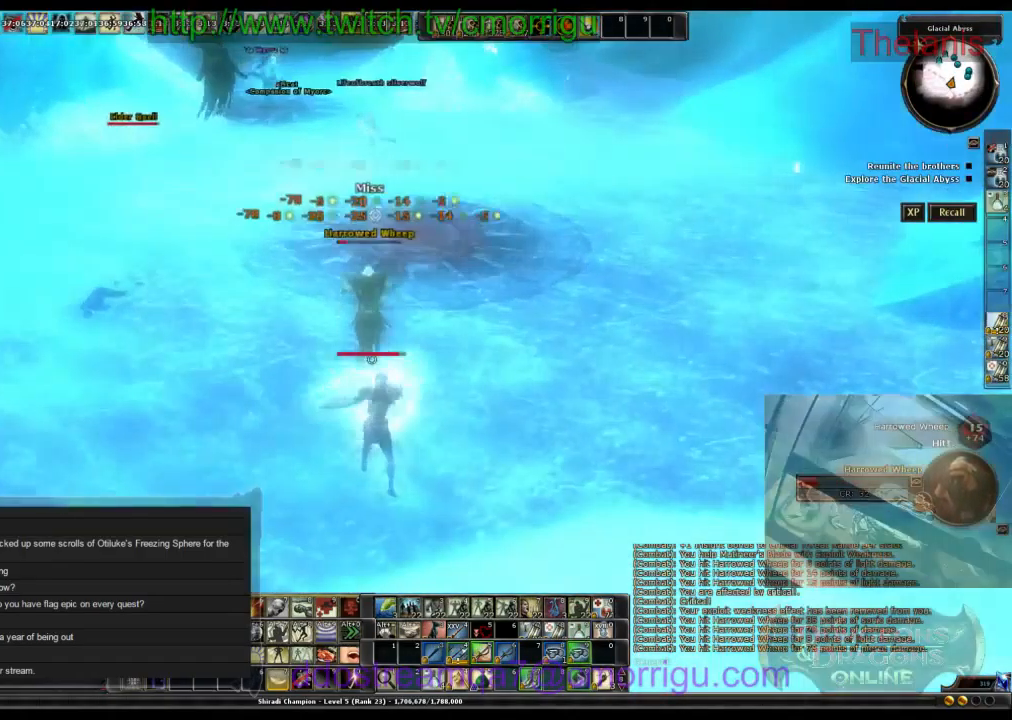
{"keys": [], "events": []}
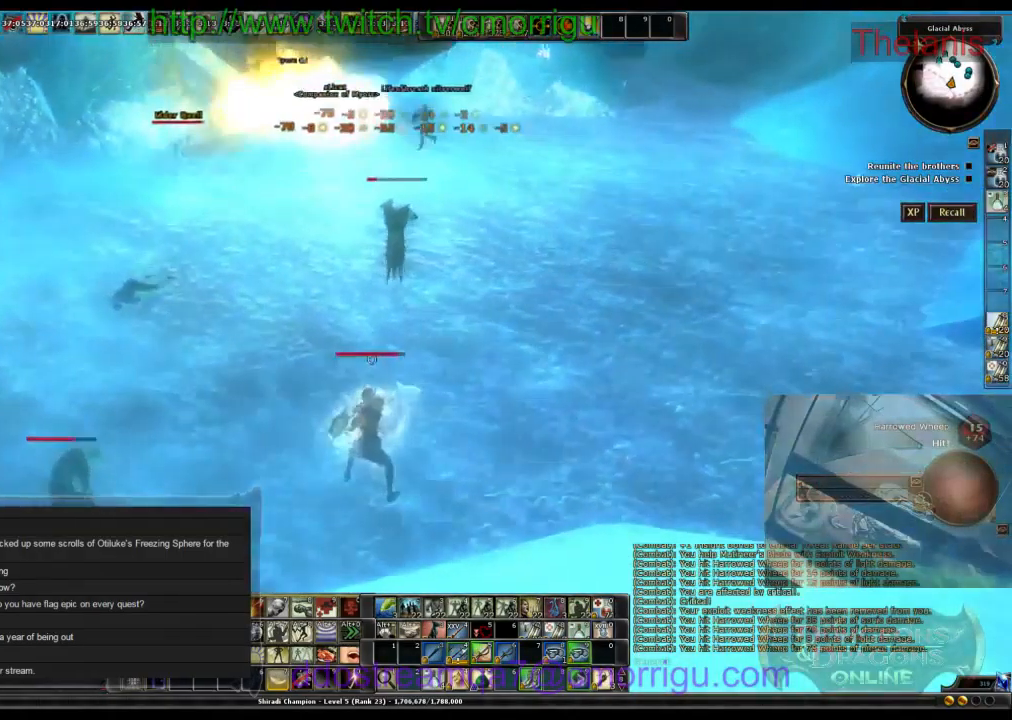
{"keys": ["w"], "events": [[33, "d", "down"], [466, "w", "down"], [500, "d", "up"]]}
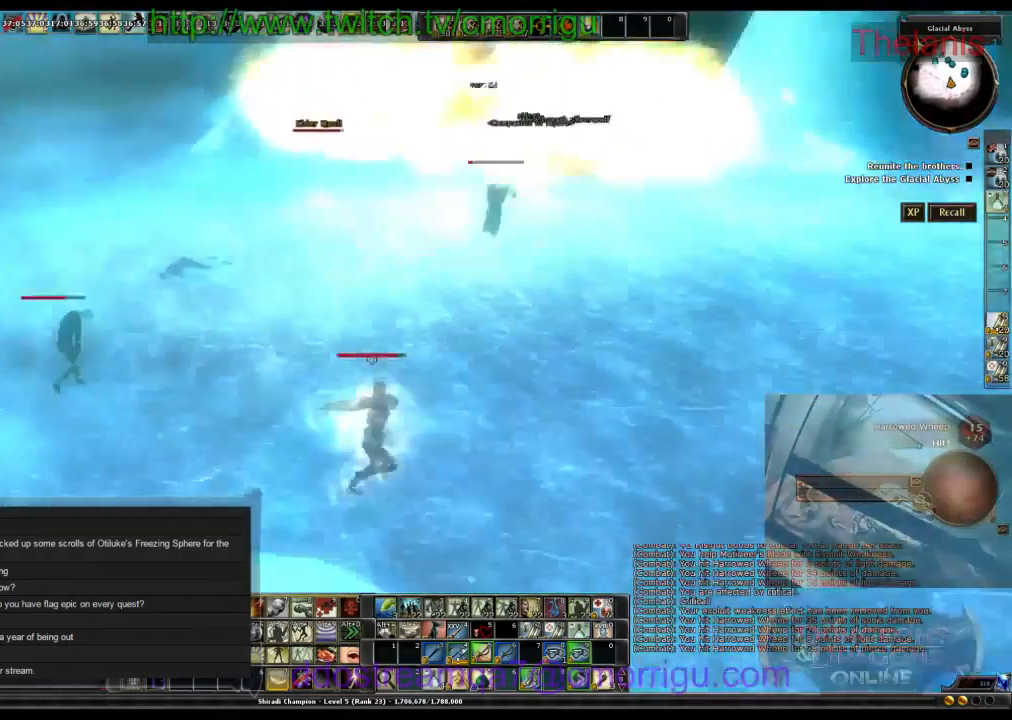
{"keys": ["a", "w"], "events": [[166, "a", "down"]]}
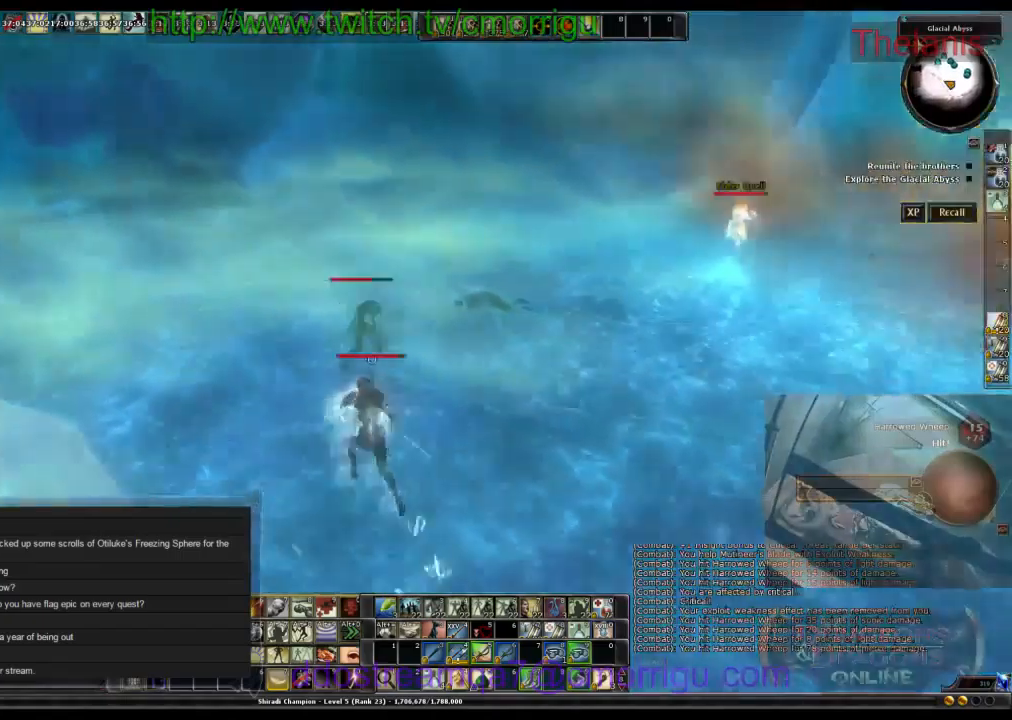
{"keys": ["w"], "events": [[33, "a", "up"], [133, "w", "up"], [367, "w", "down"]]}
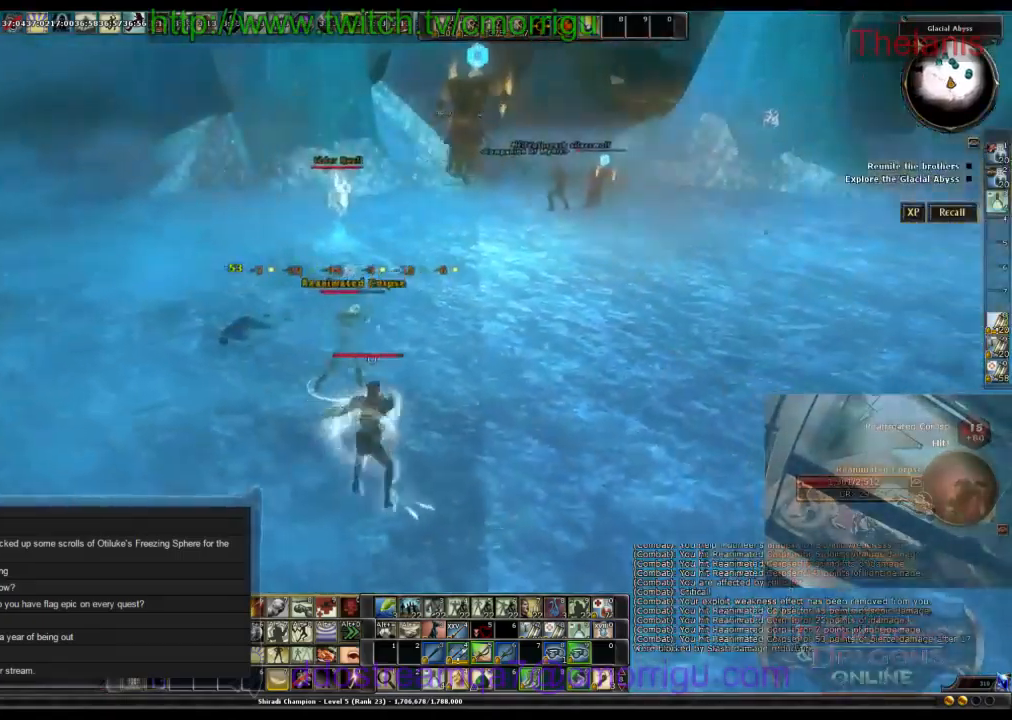
{"keys": [], "events": [[300, "w", "up"]]}
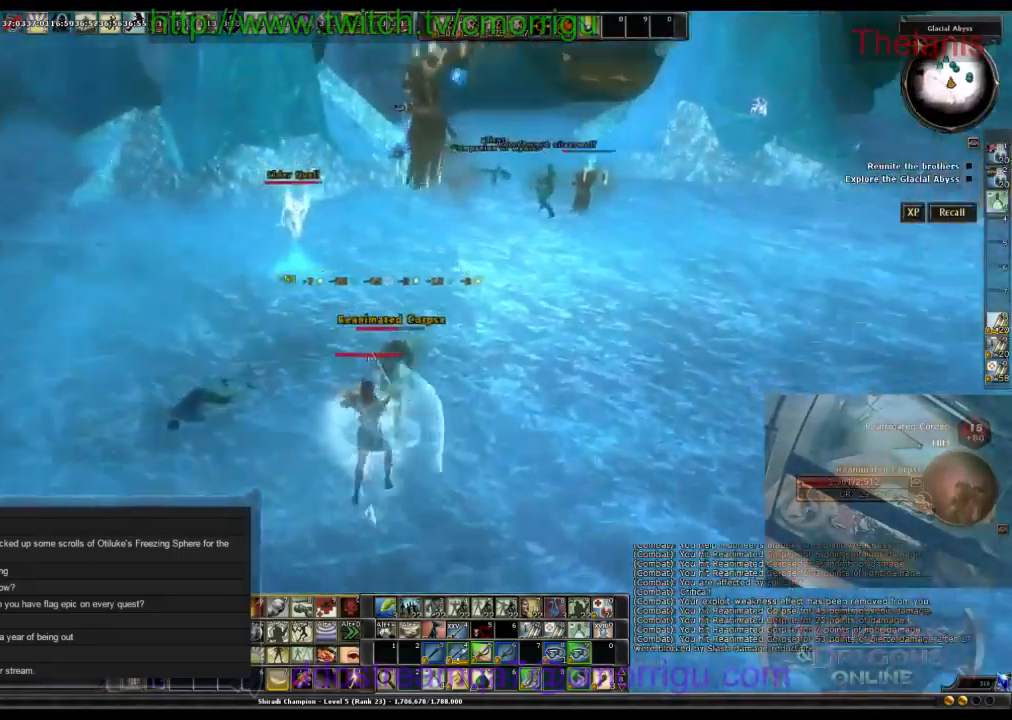
{"keys": [], "events": [[33, "d", "down"], [100, "w", "down"], [167, "d", "up"], [267, "w", "up"]]}
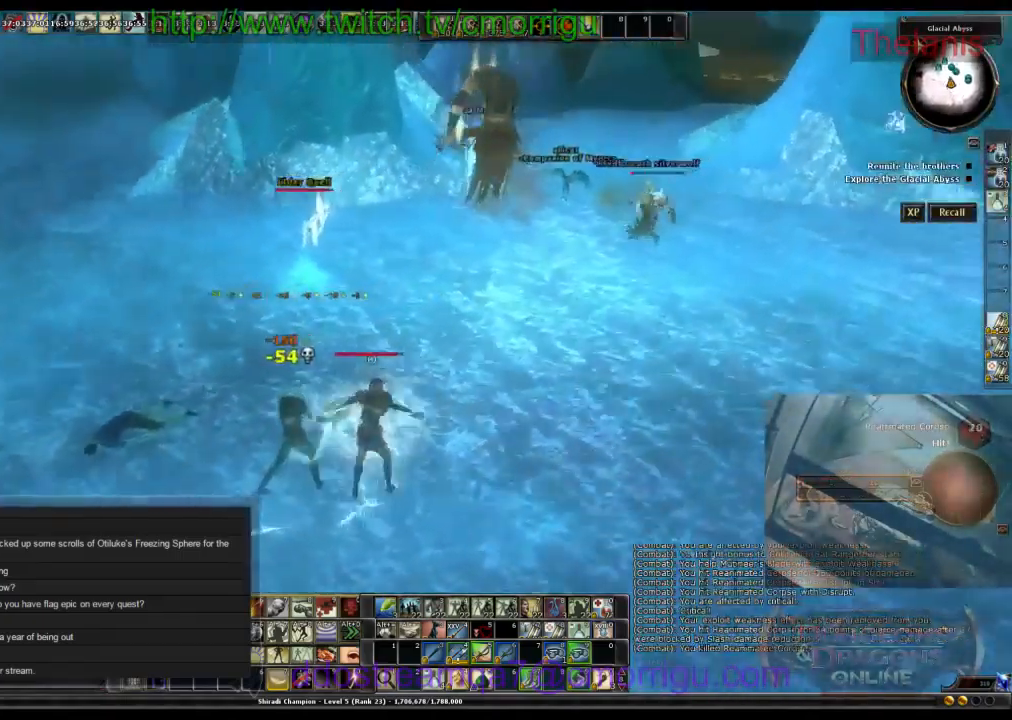
{"keys": ["a"], "events": [[267, "a", "down"]]}
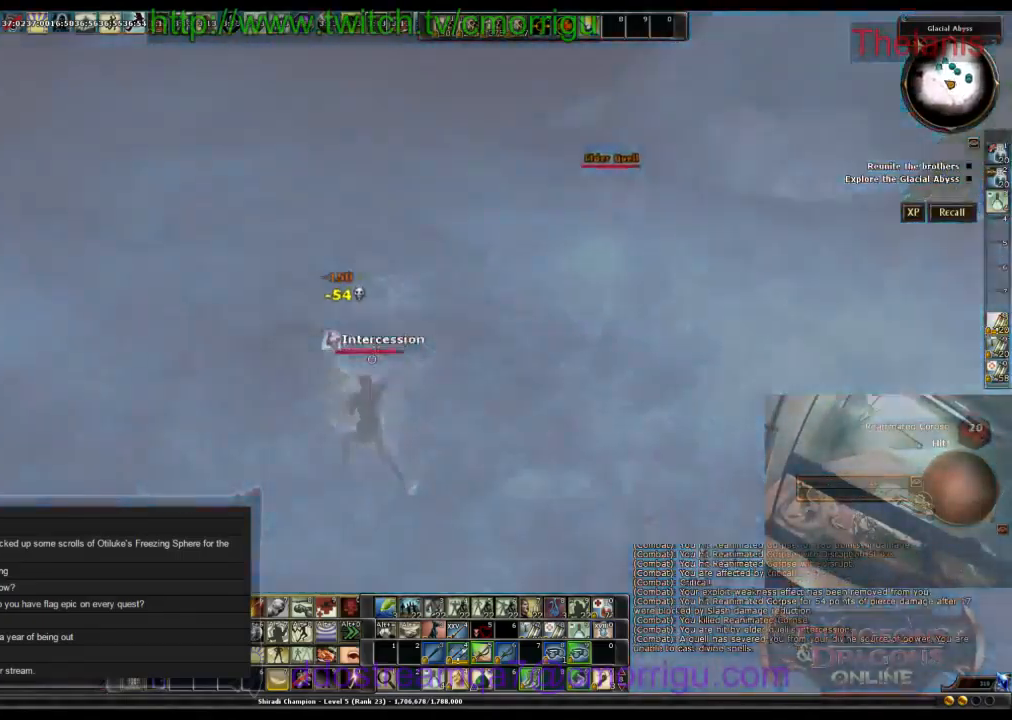
{"keys": [], "events": [[33, "a", "up"]]}
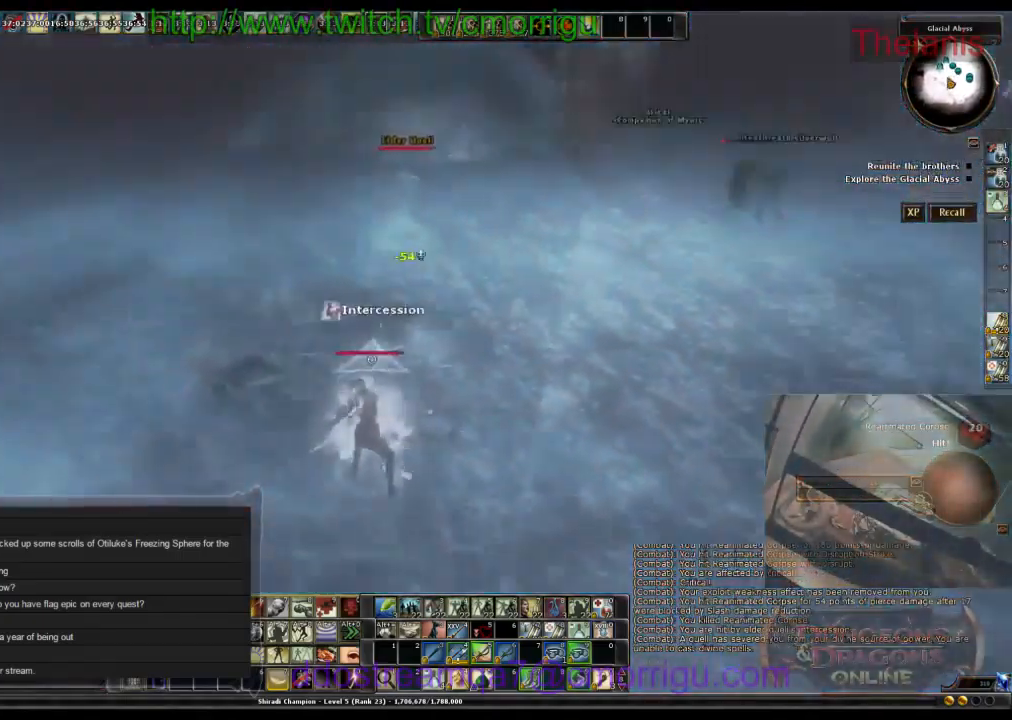
{"keys": ["a"], "events": [[233, "s", "down"], [400, "s", "up"], [500, "a", "down"]]}
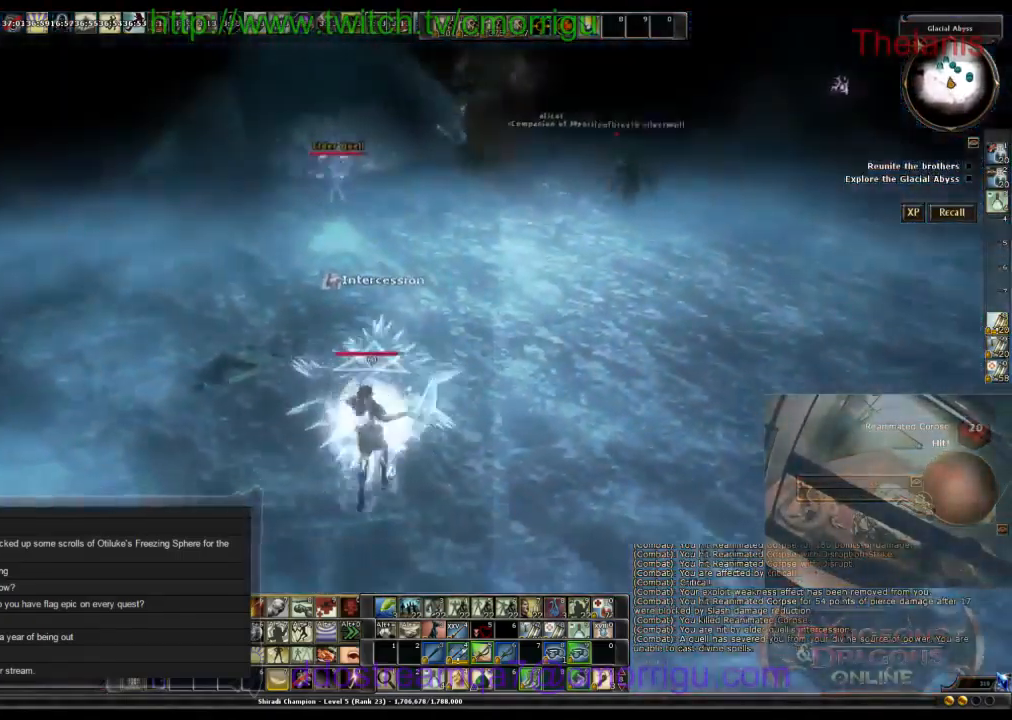
{"keys": ["a", "w"], "events": [[267, "w", "down"]]}
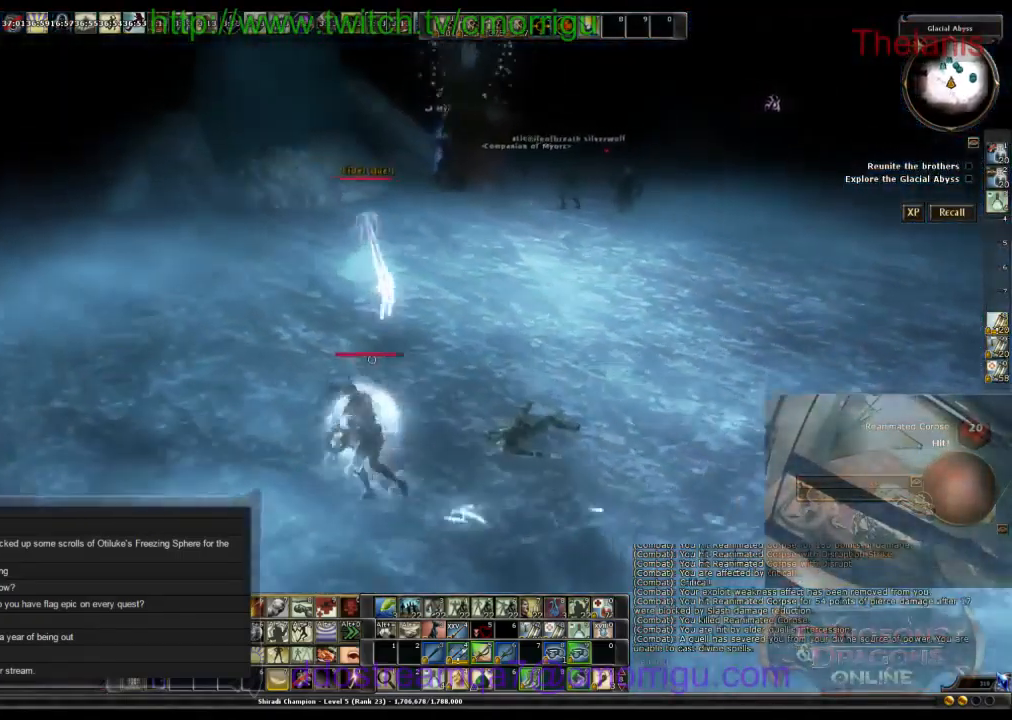
{"keys": ["w"], "events": [[267, "a", "up"]]}
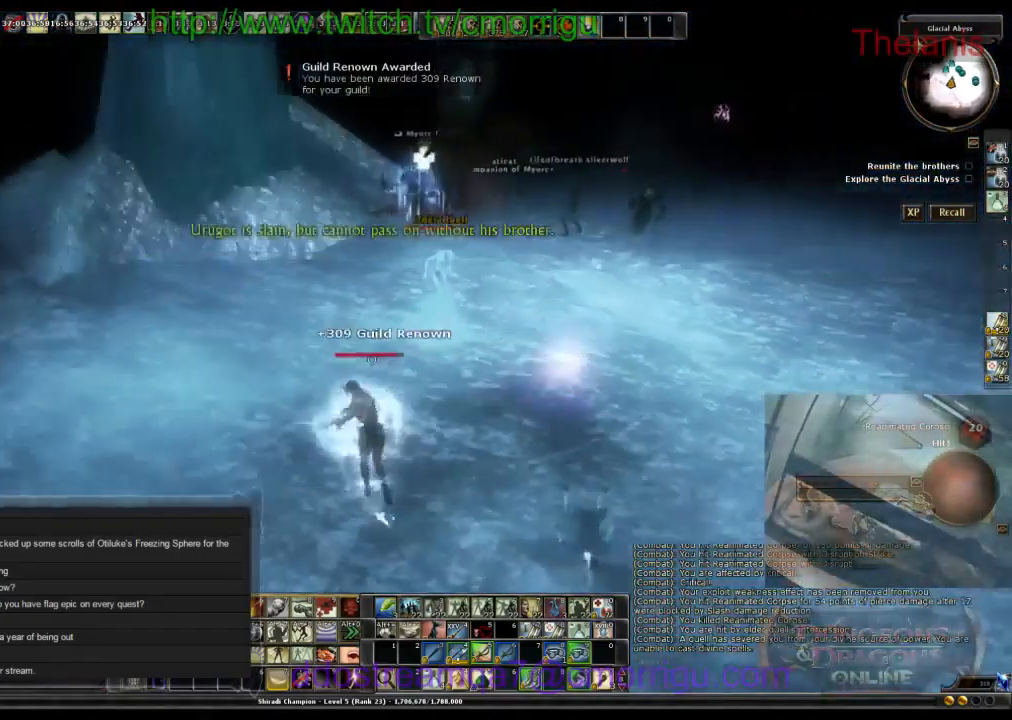
{"keys": [], "events": [[233, "w", "up"]]}
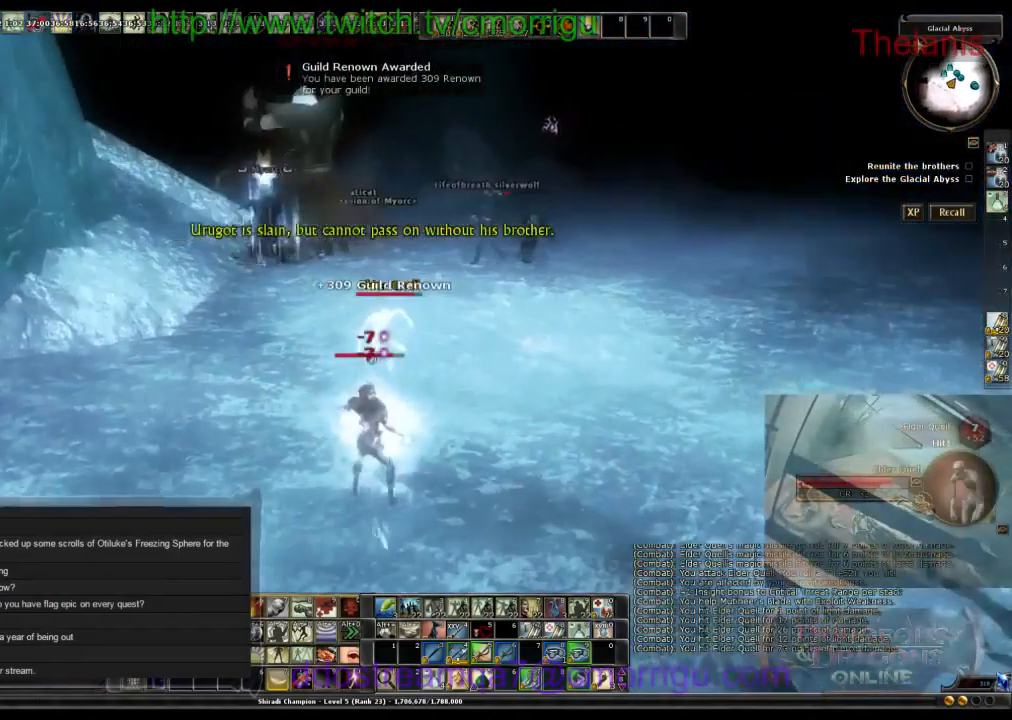
{"keys": [], "events": [[200, "1", "down"], [367, "1", "up"]]}
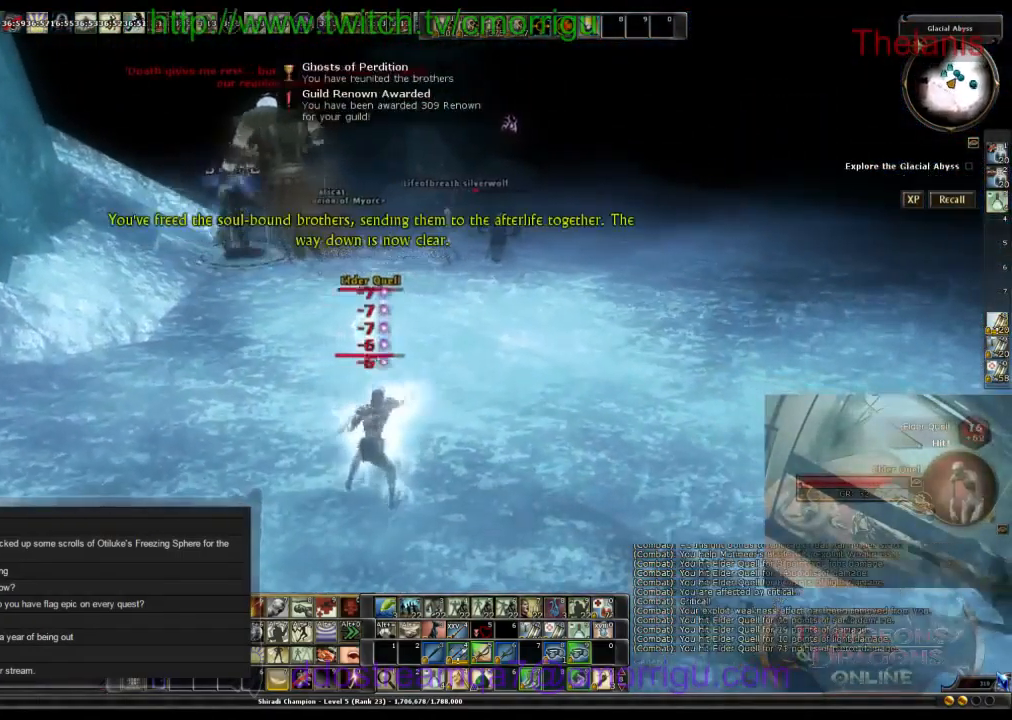
{"keys": [], "events": []}
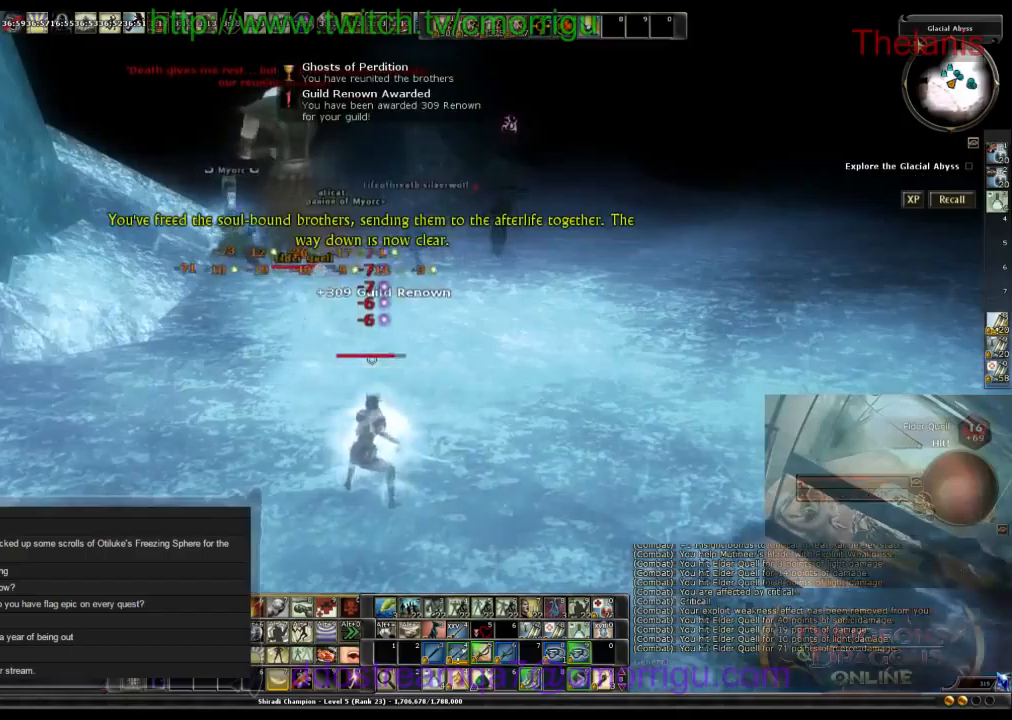
{"keys": ["a", "w"], "events": [[400, "a", "down"], [433, "w", "down"]]}
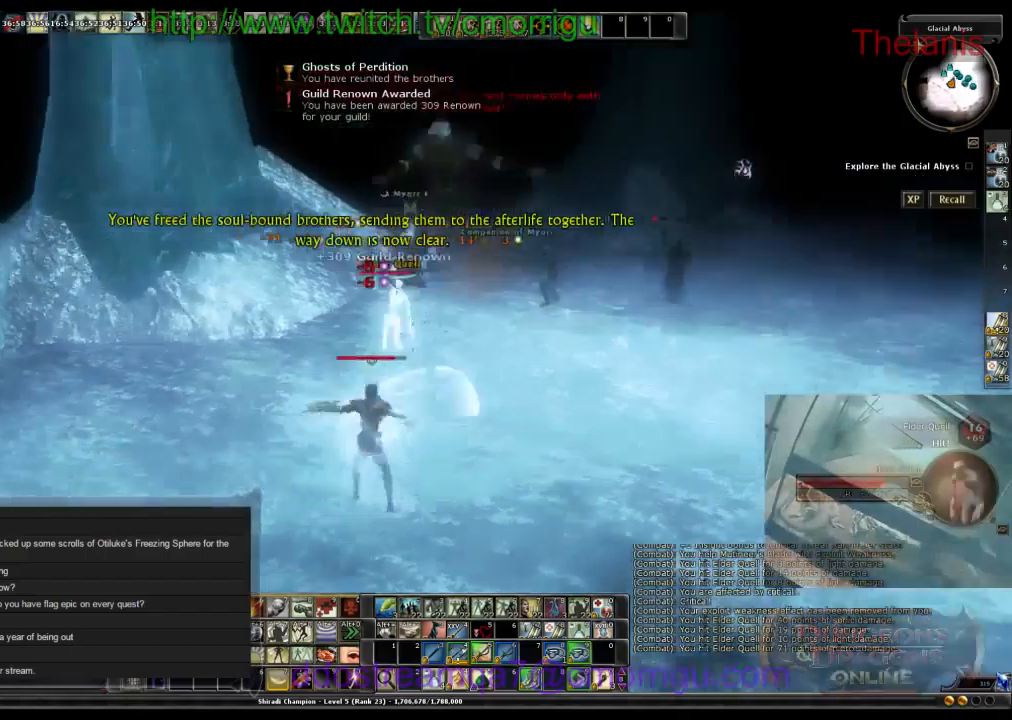
{"keys": ["w"], "events": [[500, "a", "up"]]}
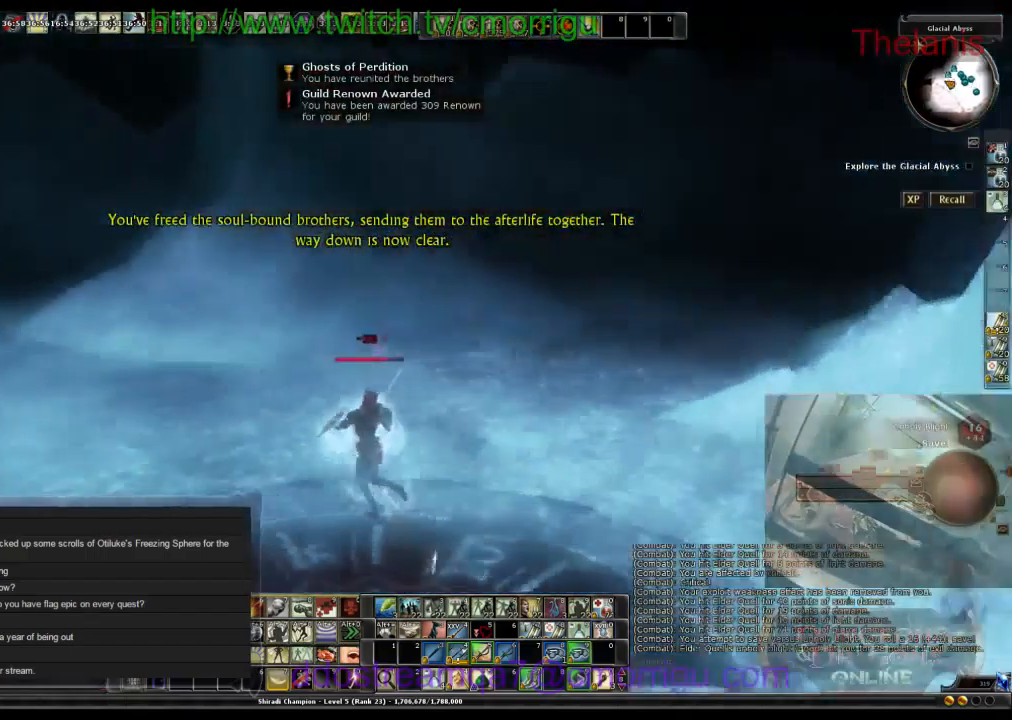
{"keys": ["w"], "events": []}
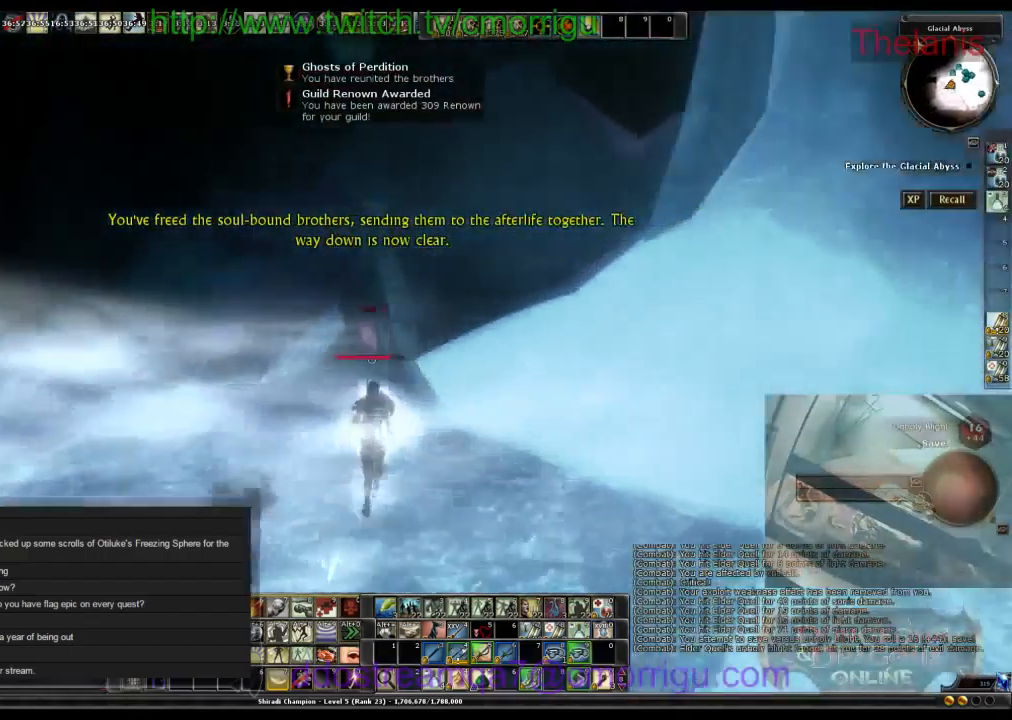
{"keys": ["a", "w"], "events": [[400, "a", "down"]]}